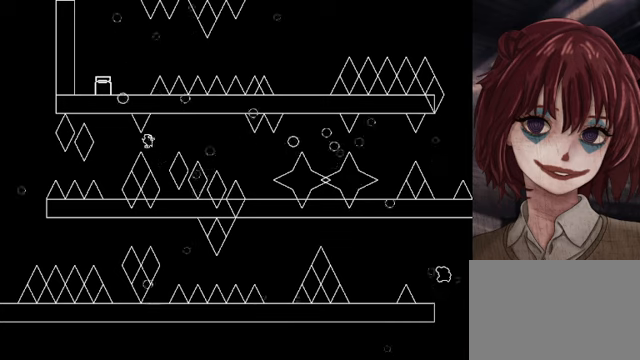
Gameplay with keyboard; each line is a JSON object with the keys held at the frame after it. "events" lists presses ("down") and releases ("up") of "down", "left", "r", "right", "shift", "up" and "z" between this image and that frame as [ms after this image, input, new state], when the widget could be followed in between. No other keys are recorded. Mouse input is not recorded.
{"keys": [], "events": [[440, "left", "up"]]}
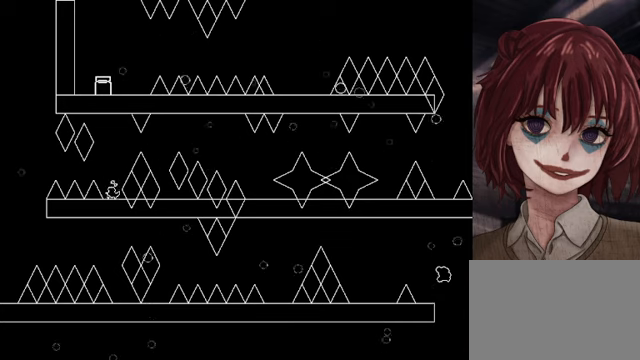
{"keys": ["left"], "events": [[280, "shift", "down"], [320, "left", "down"], [360, "shift", "up"]]}
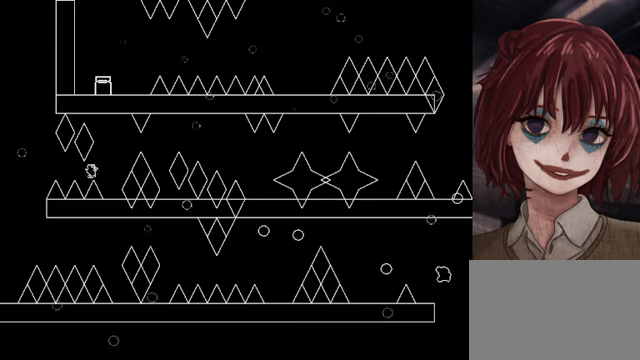
{"keys": ["left"], "events": [[120, "shift", "down"], [160, "shift", "up"]]}
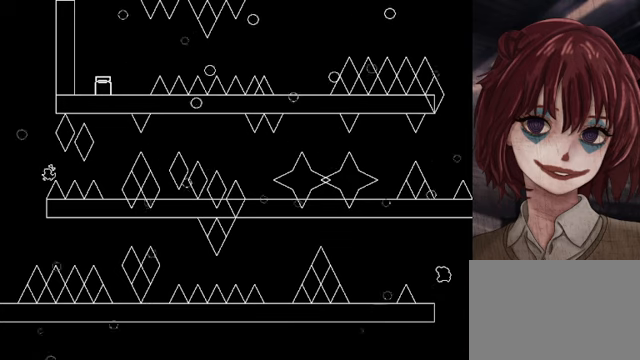
{"keys": [], "events": [[440, "left", "up"]]}
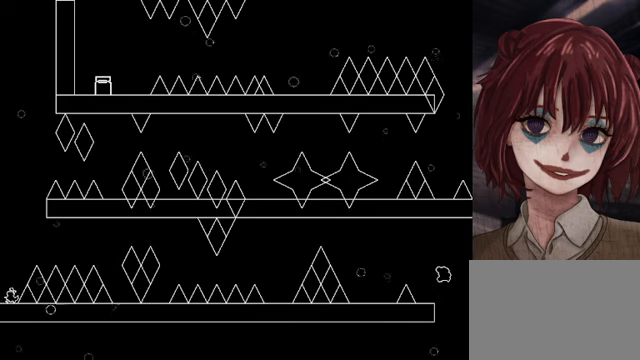
{"keys": ["right", "shift"], "events": [[160, "right", "down"], [160, "shift", "down"]]}
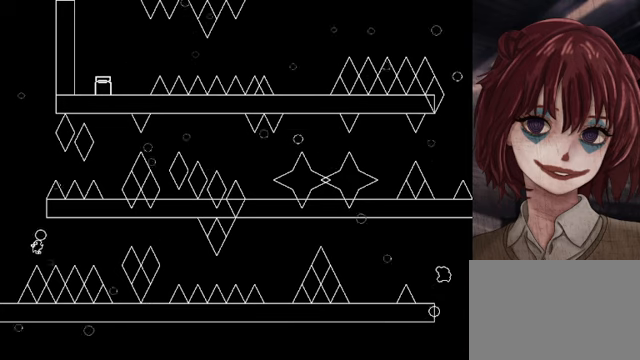
{"keys": ["right"], "events": [[160, "shift", "up"], [240, "shift", "down"], [400, "shift", "up"]]}
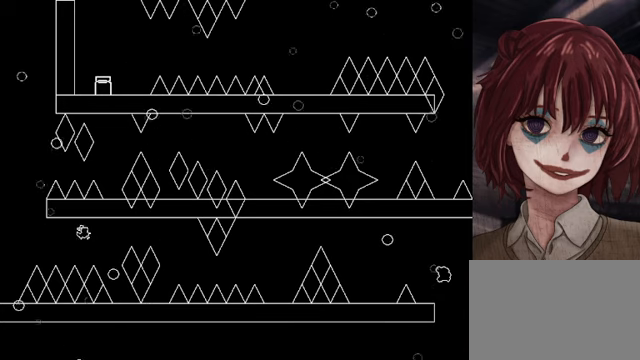
{"keys": [], "events": [[480, "right", "up"]]}
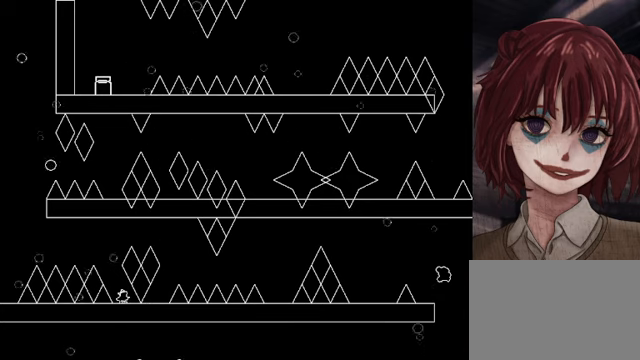
{"keys": ["shift"], "events": [[240, "left", "down"], [240, "shift", "down"], [320, "left", "up"]]}
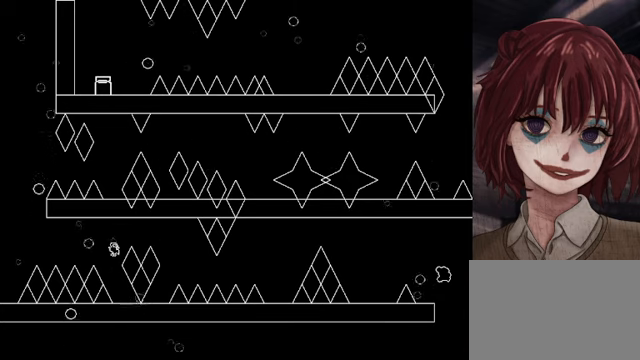
{"keys": ["right", "shift"], "events": [[120, "shift", "up"], [320, "shift", "down"], [360, "right", "down"]]}
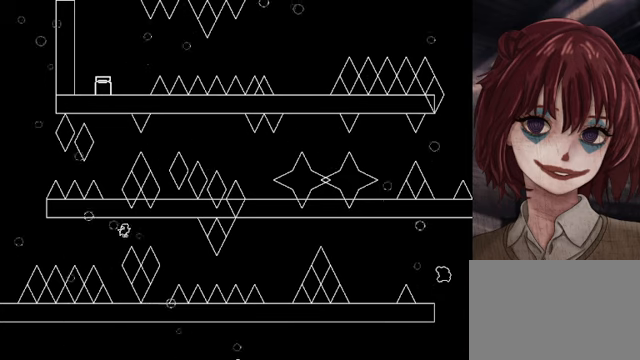
{"keys": [], "events": [[480, "shift", "up"], [520, "right", "up"]]}
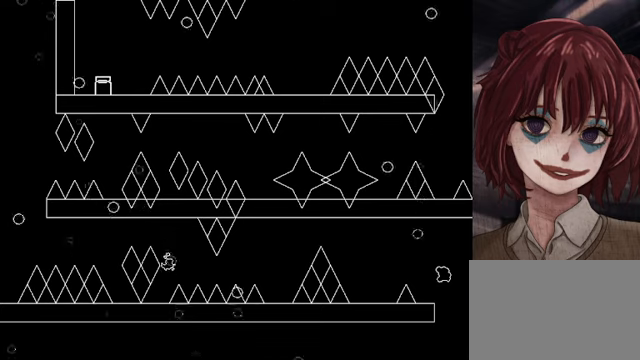
{"keys": ["right", "shift"], "events": [[80, "left", "down"], [200, "left", "up"], [400, "right", "down"], [440, "shift", "down"]]}
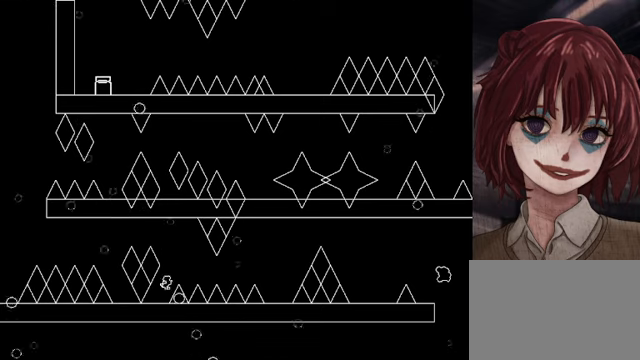
{"keys": ["right"], "events": [[280, "shift", "up"]]}
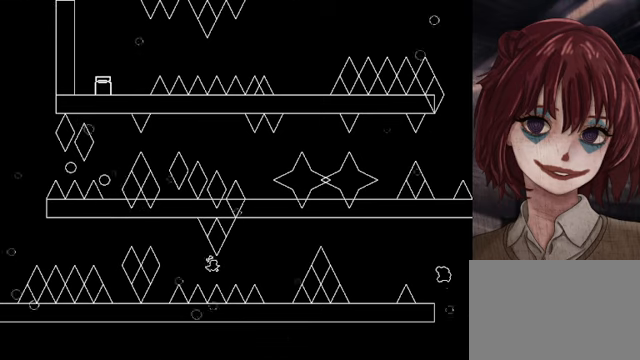
{"keys": ["right"], "events": [[80, "shift", "down"], [440, "shift", "up"]]}
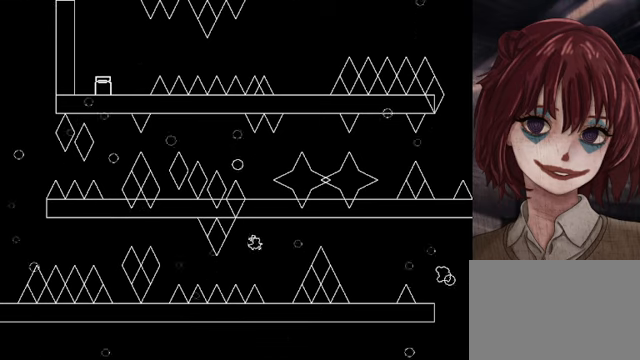
{"keys": ["right", "shift"], "events": [[280, "right", "up"], [440, "shift", "down"], [520, "right", "down"]]}
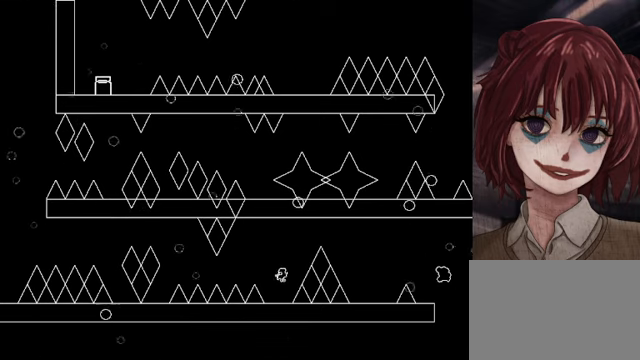
{"keys": ["right"], "events": [[120, "shift", "up"], [240, "shift", "down"], [440, "shift", "up"]]}
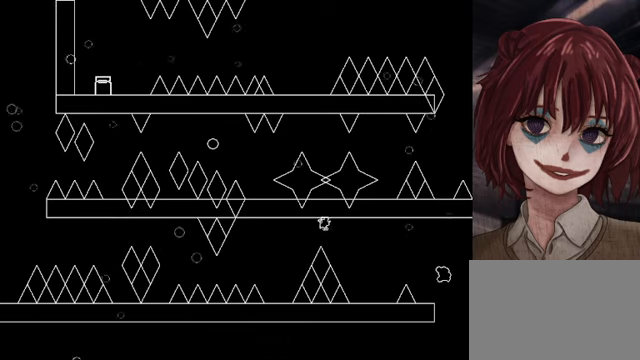
{"keys": ["right"], "events": []}
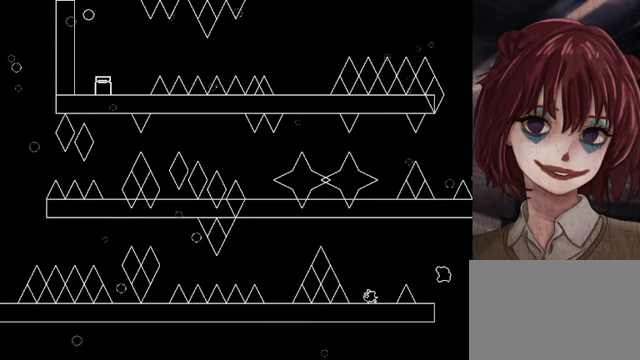
{"keys": ["right", "shift"], "events": [[120, "shift", "down"]]}
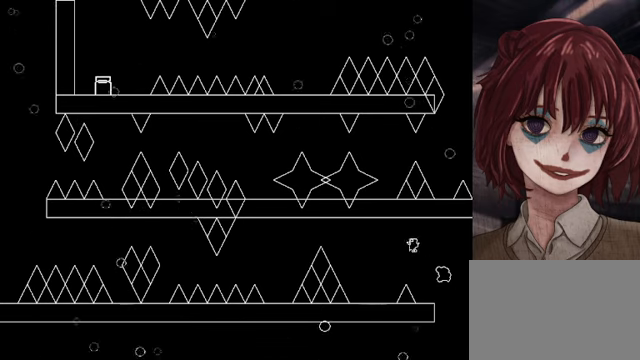
{"keys": [], "events": [[160, "shift", "up"], [320, "right", "up"]]}
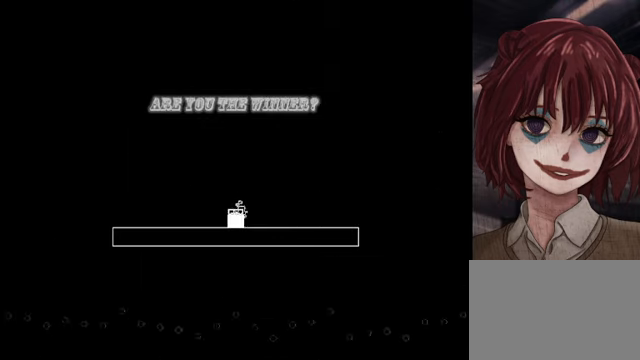
{"keys": ["right"], "events": [[400, "right", "down"]]}
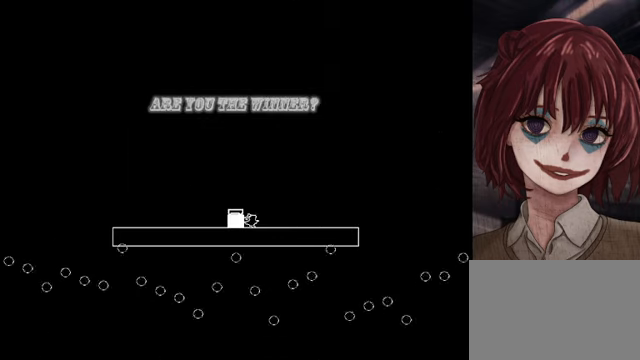
{"keys": [], "events": [[40, "z", "down"], [80, "z", "up"], [120, "right", "up"], [120, "z", "down"], [320, "z", "up"]]}
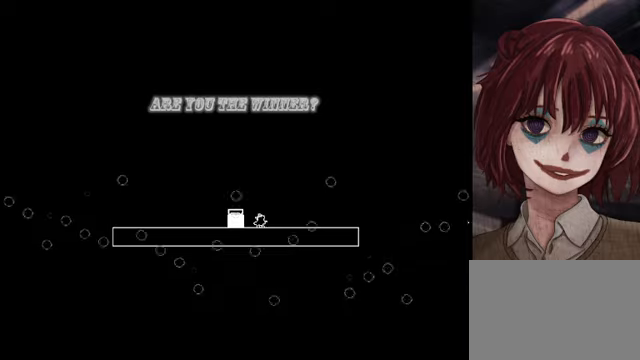
{"keys": [], "events": []}
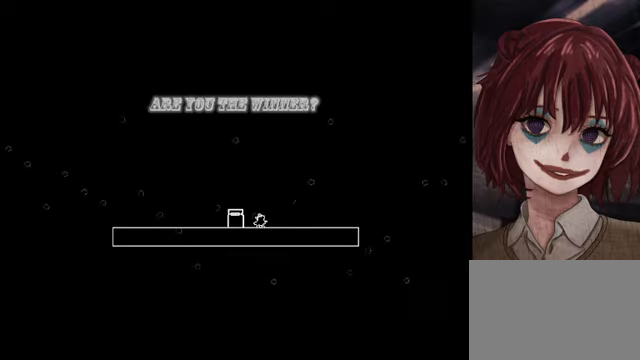
{"keys": ["right"], "events": [[120, "left", "down"], [360, "z", "down"], [400, "left", "up"], [440, "right", "down"], [440, "z", "up"]]}
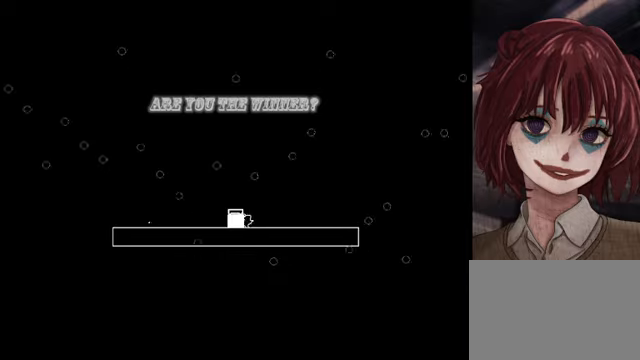
{"keys": ["right"], "events": []}
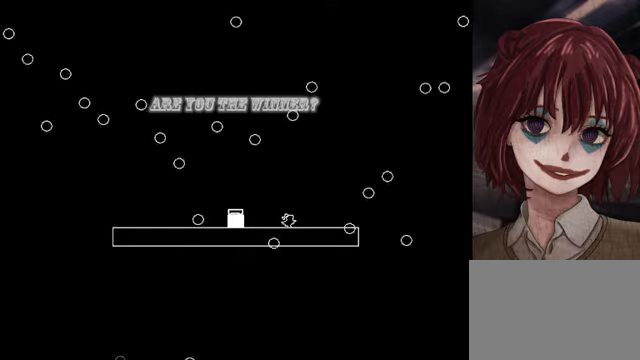
{"keys": ["right"], "events": []}
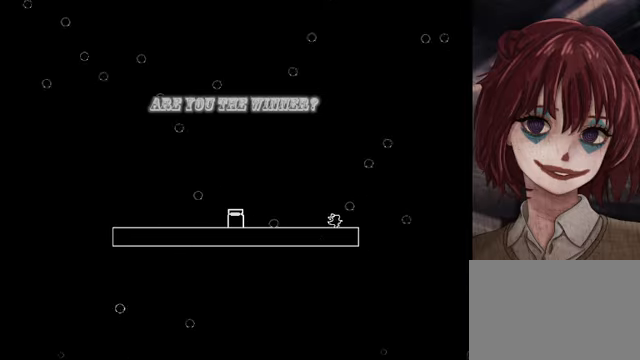
{"keys": ["right", "shift"], "events": [[280, "shift", "down"]]}
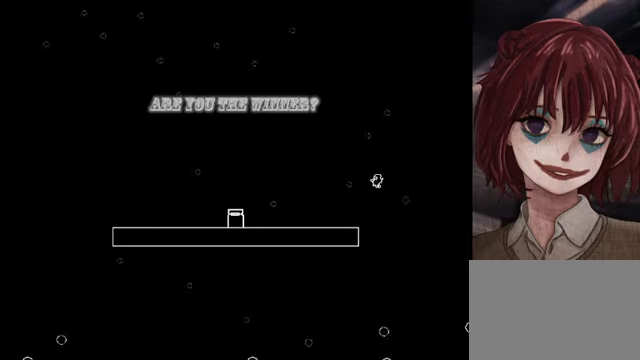
{"keys": ["right", "shift"], "events": [[360, "shift", "up"], [480, "shift", "down"]]}
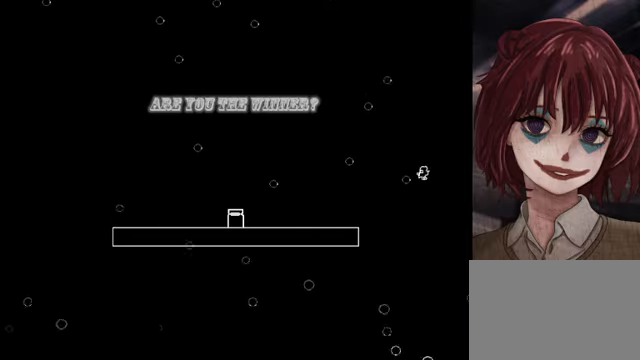
{"keys": ["right", "shift"], "events": []}
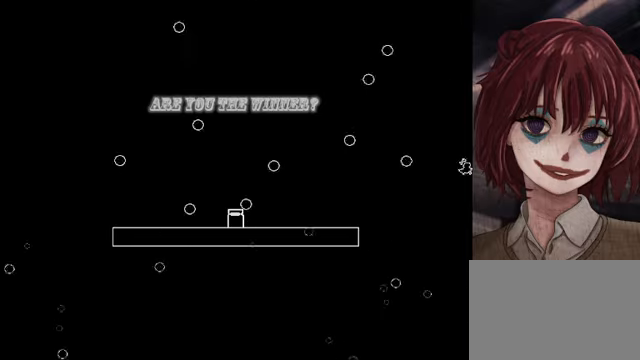
{"keys": [], "events": [[360, "shift", "up"], [440, "right", "up"]]}
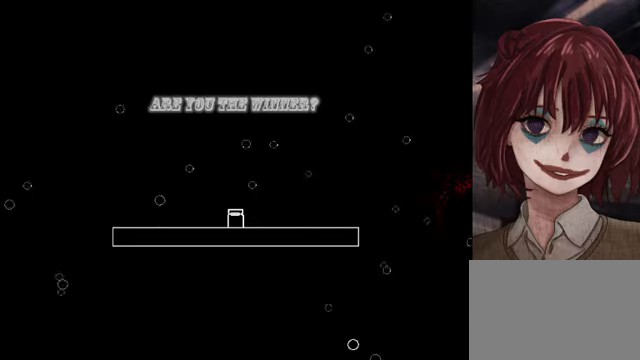
{"keys": [], "events": []}
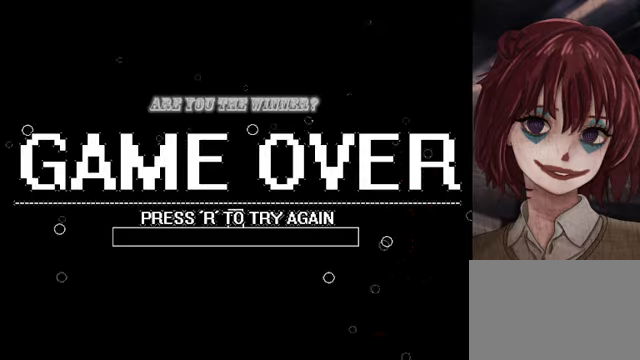
{"keys": [], "events": []}